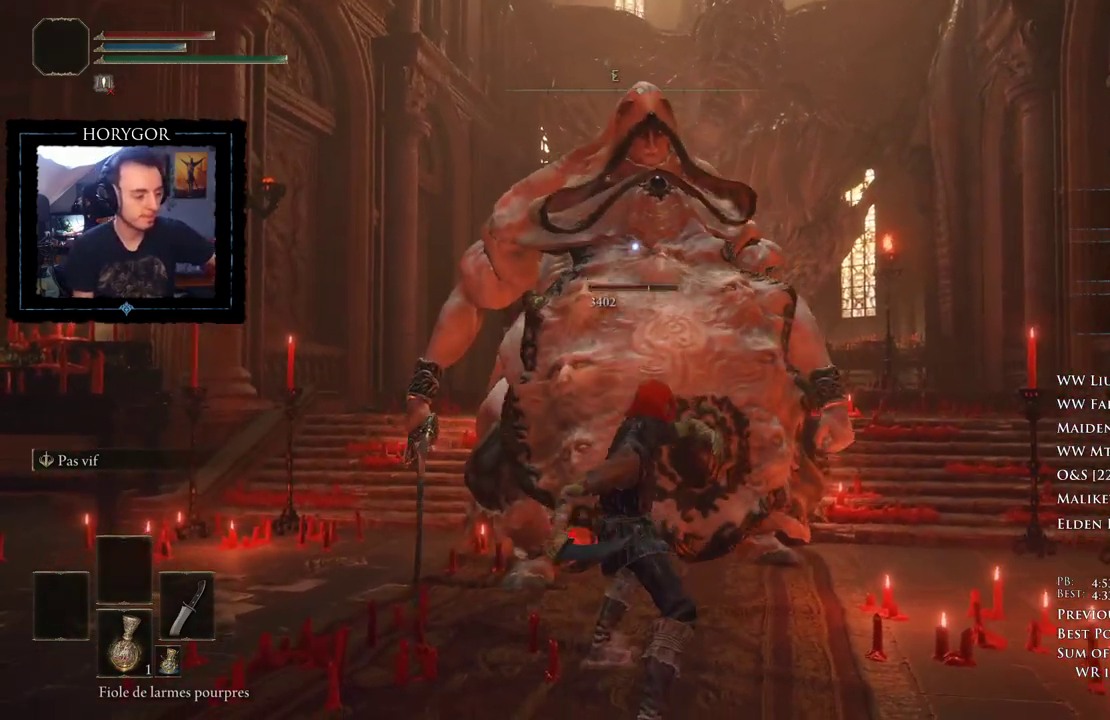
Gameplay with a controller (Xbox layout); each line is a JSON object with the inputs held at the frame after it. "events" lists button and stick changes between this image and that frame as [ms after this image, input, new state], when the widget could be followed in between. Not read: DPAD_UP.
{"buttons": ["R1"], "left_stick": "center", "right_stick": "center", "events": [[21, "R1", "down"], [104, "R1", "up"], [417, "R1", "down"]]}
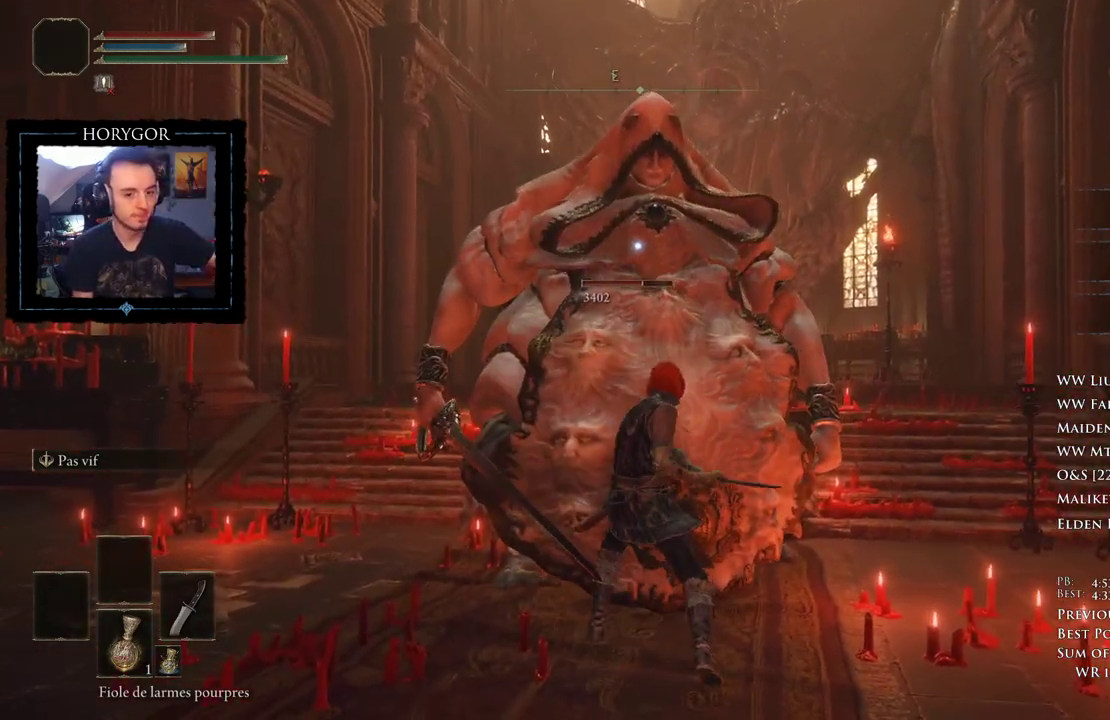
{"buttons": ["R1"], "left_stick": "center", "right_stick": "center", "events": [[21, "R1", "up"], [125, "R1", "down"], [188, "R1", "up"], [312, "R1", "down"], [375, "R1", "up"], [500, "R1", "down"]]}
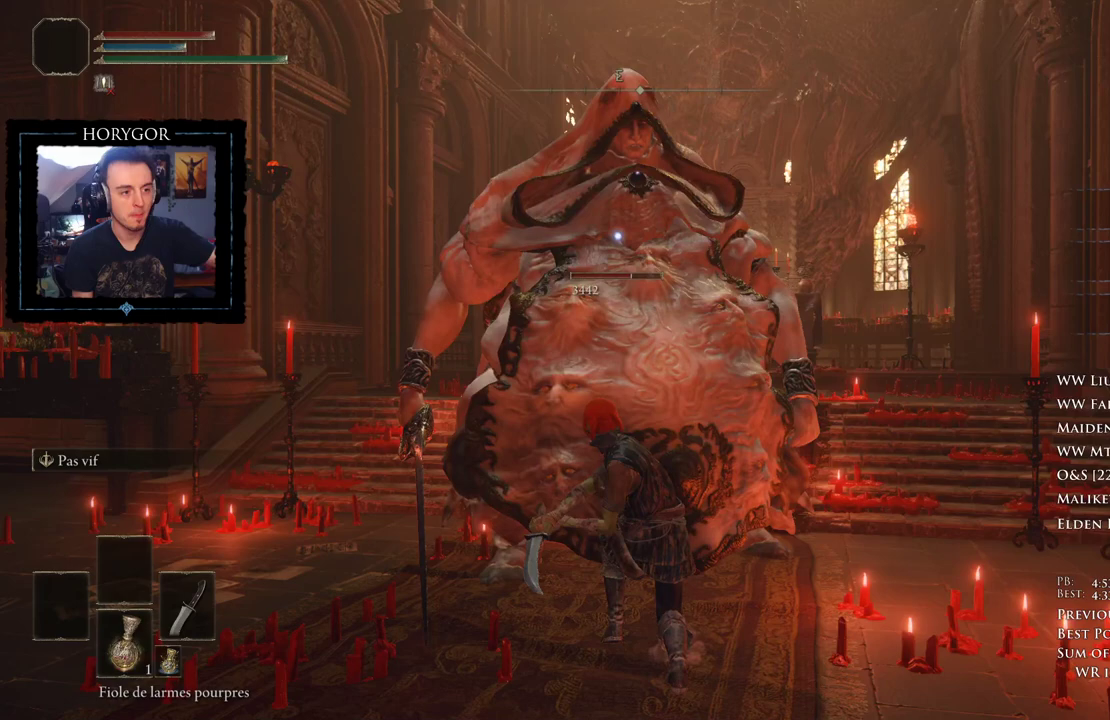
{"buttons": [], "left_stick": "center", "right_stick": "center", "events": [[62, "R1", "up"], [167, "R1", "down"], [271, "R1", "up"], [354, "R1", "down"], [458, "R1", "up"]]}
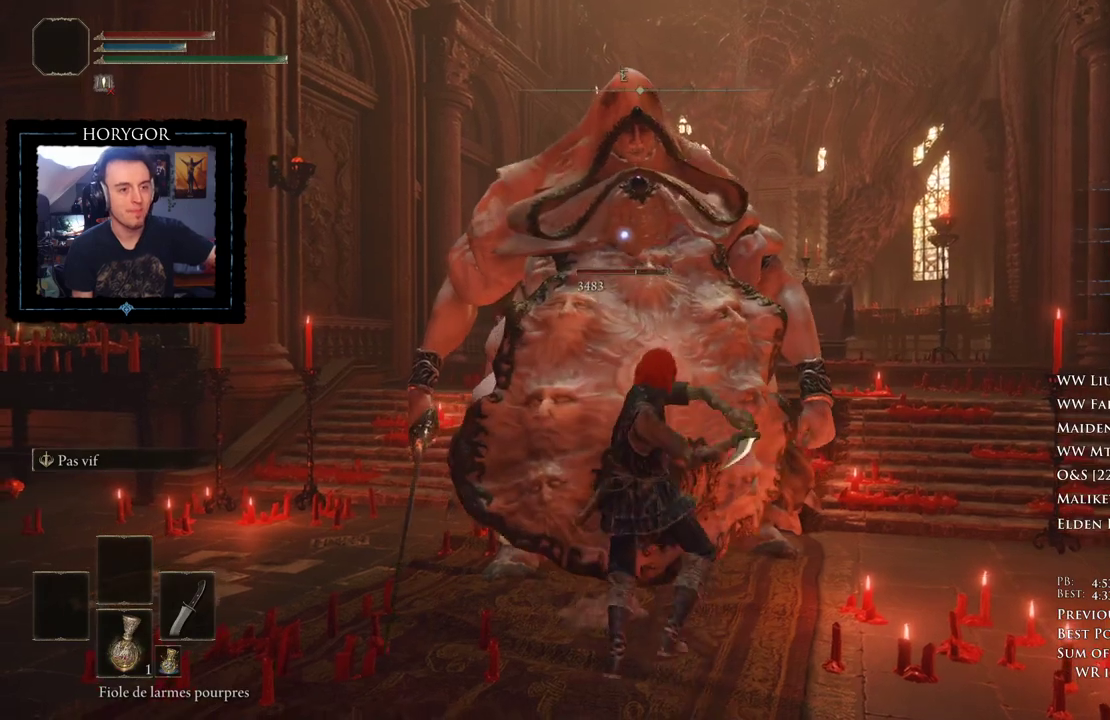
{"buttons": ["R1"], "left_stick": "center", "right_stick": "center", "events": [[62, "R1", "down"], [125, "R1", "up"], [271, "R1", "down"], [333, "R1", "up"], [458, "R1", "down"]]}
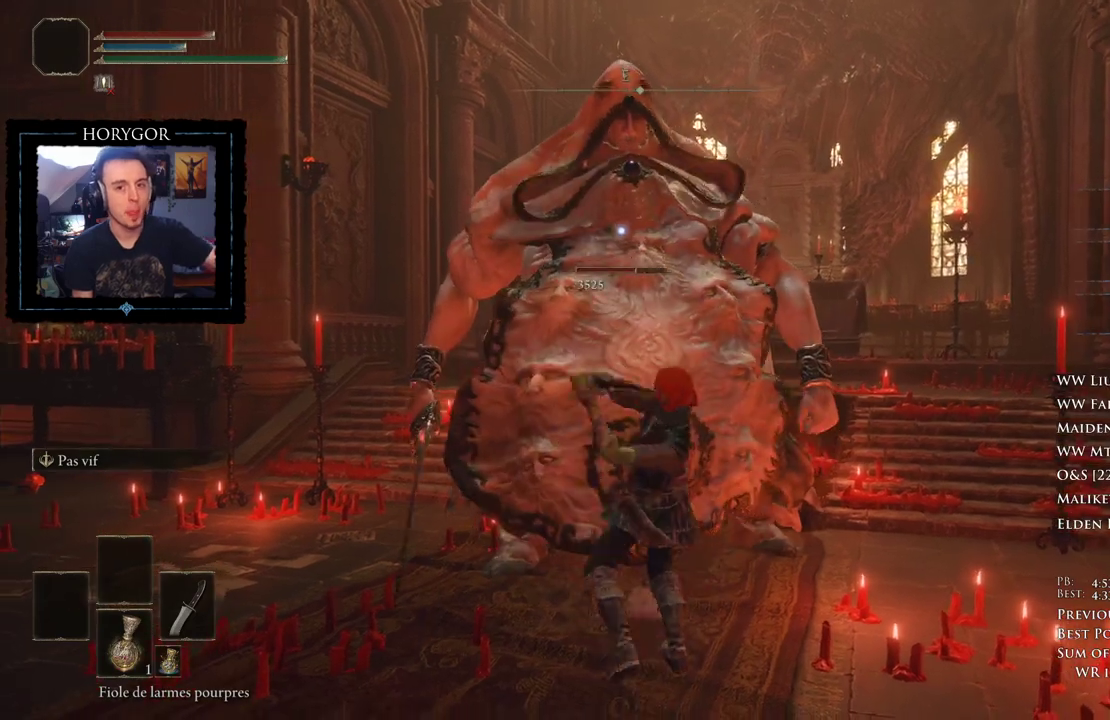
{"buttons": ["R1"], "left_stick": "center", "right_stick": "center", "events": [[21, "R1", "up"], [125, "R1", "down"], [188, "R1", "up"], [292, "R1", "down"], [396, "R1", "up"], [479, "R1", "down"]]}
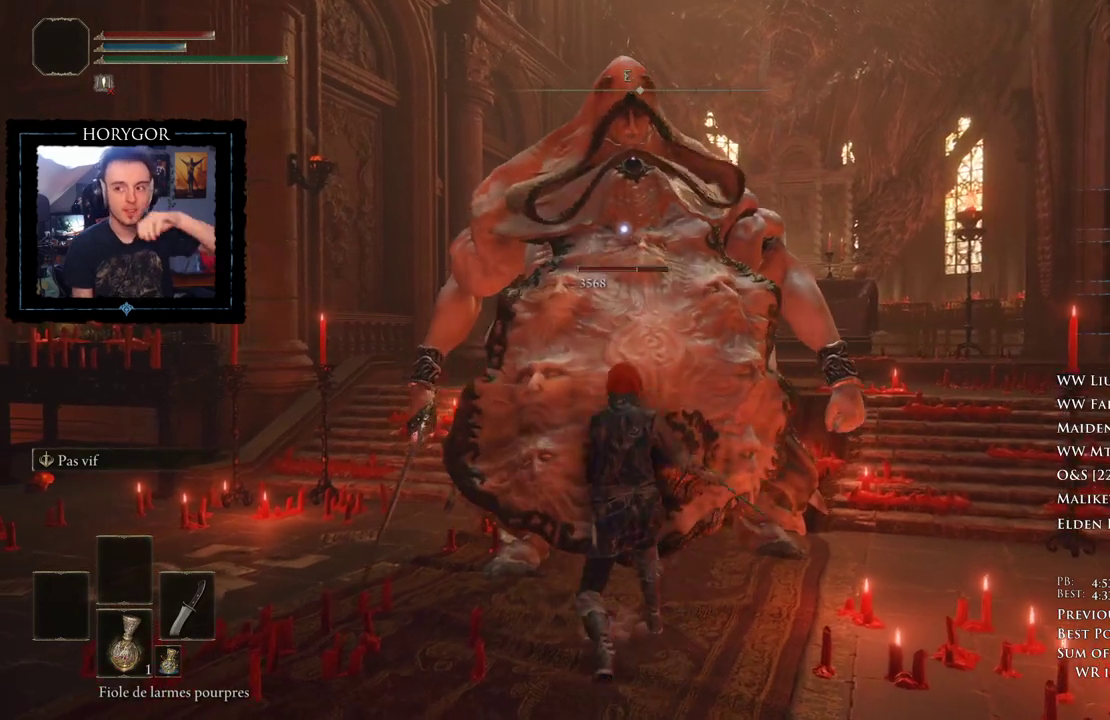
{"buttons": [], "left_stick": "center", "right_stick": "center", "events": [[83, "R1", "up"], [188, "R1", "down"], [271, "R1", "up"], [396, "R1", "down"], [438, "R1", "up"]]}
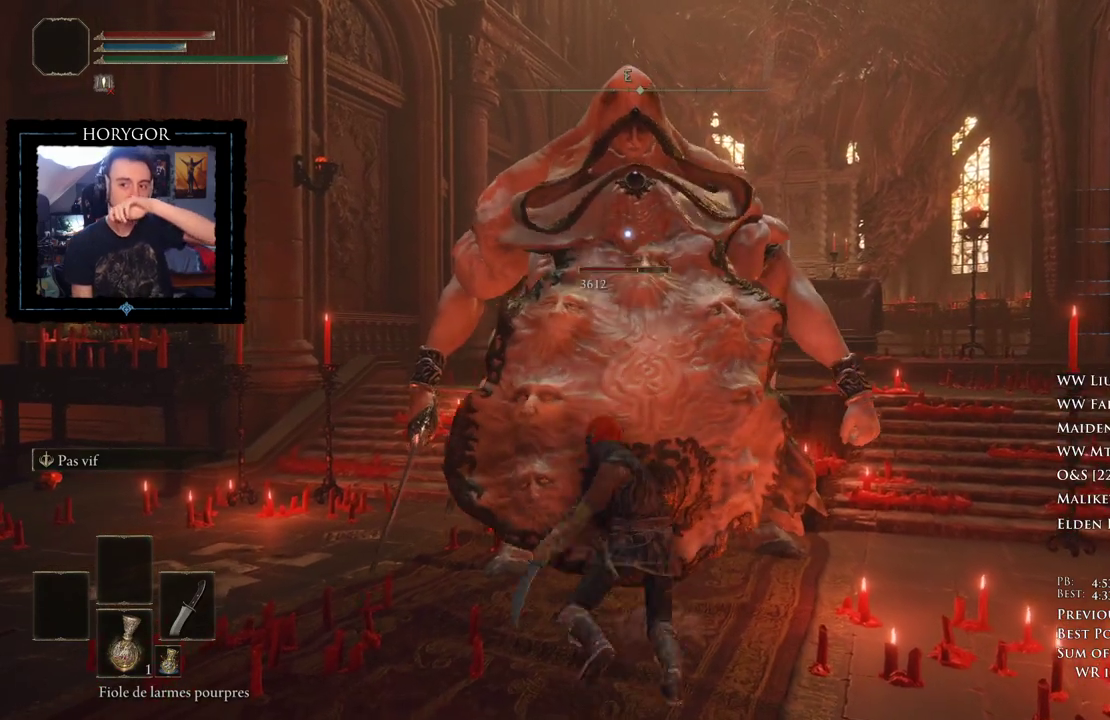
{"buttons": ["R1"], "left_stick": "center", "right_stick": "center", "events": [[83, "R1", "down"], [146, "R1", "up"], [271, "R1", "down"], [354, "R1", "up"], [479, "R1", "down"]]}
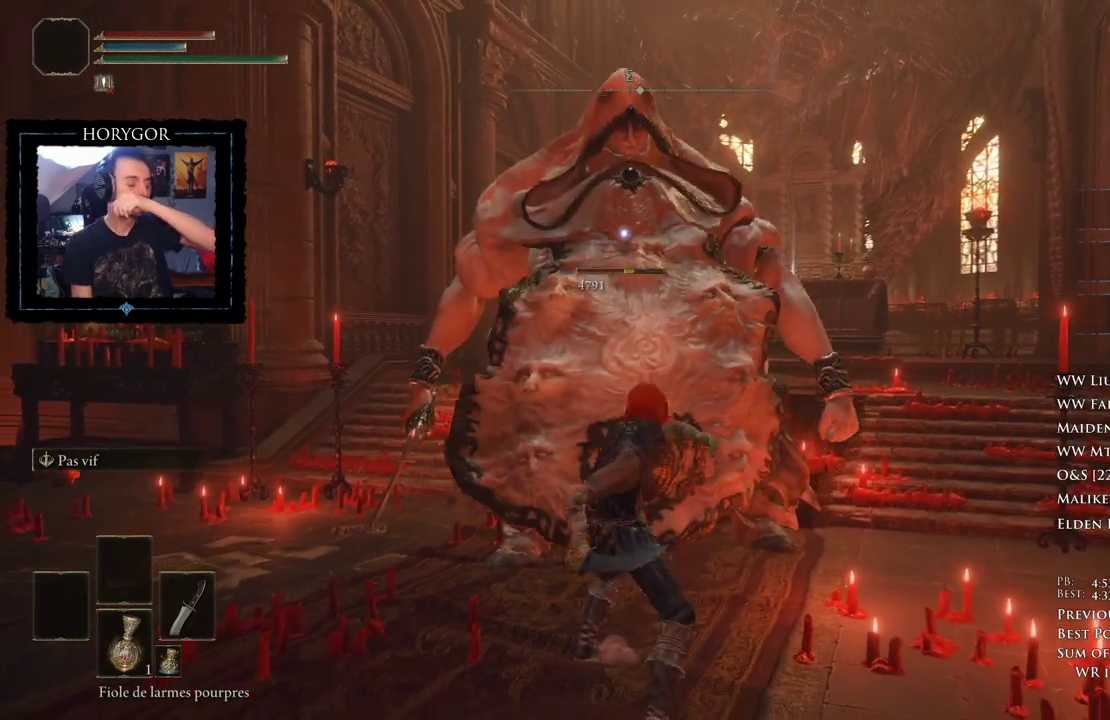
{"buttons": [], "left_stick": "center", "right_stick": "center", "events": [[42, "R1", "up"], [167, "R1", "down"], [250, "R1", "up"], [333, "R1", "down"], [438, "R1", "up"]]}
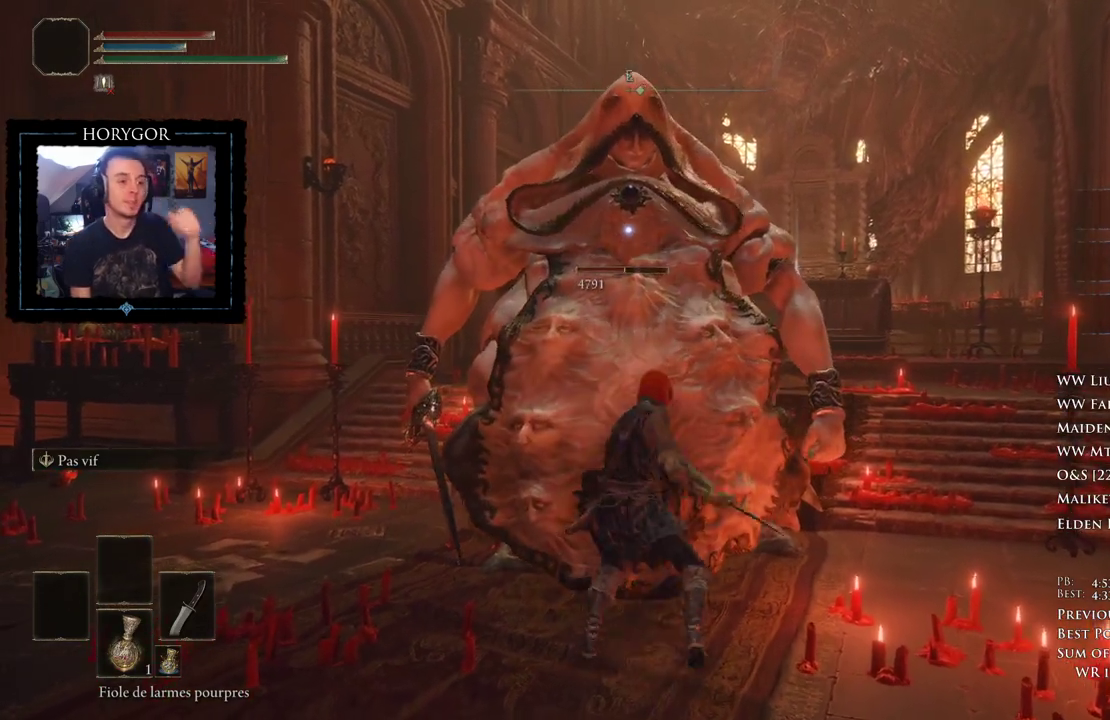
{"buttons": [], "left_stick": "center", "right_stick": "center", "events": [[21, "R1", "down"], [104, "R1", "up"], [188, "R1", "down"], [271, "R1", "up"], [354, "R1", "down"], [438, "R1", "up"]]}
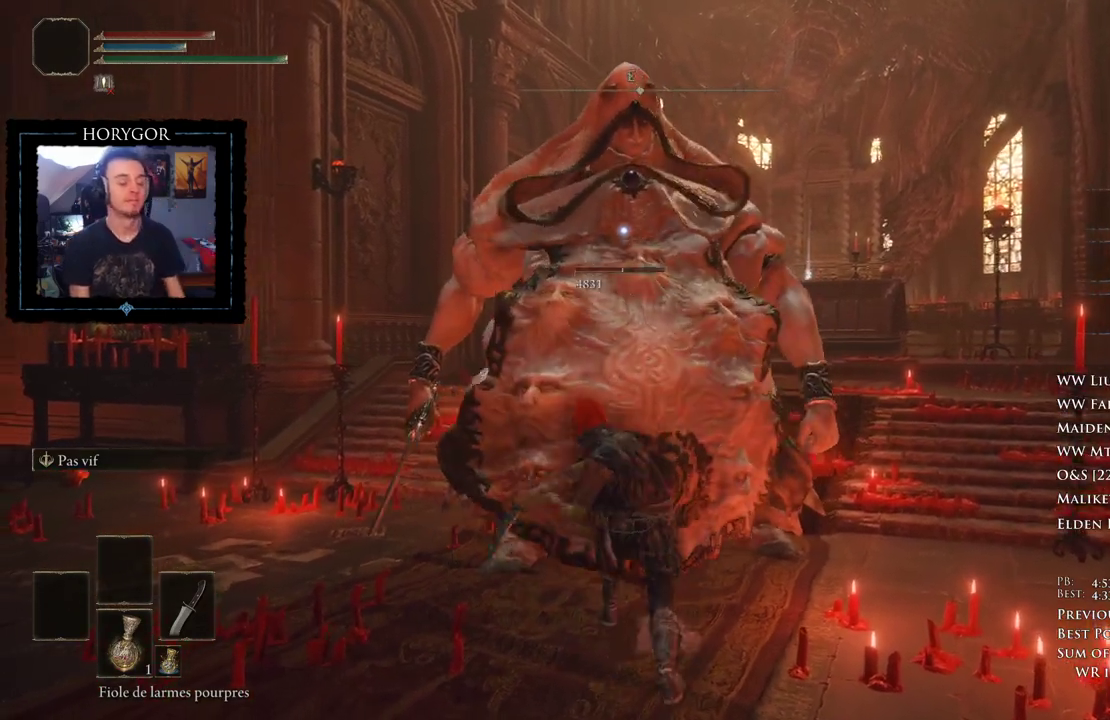
{"buttons": ["R1"], "left_stick": "center", "right_stick": "center", "events": [[62, "R1", "down"], [125, "R1", "up"], [229, "R1", "down"], [312, "R1", "up"], [417, "R1", "down"]]}
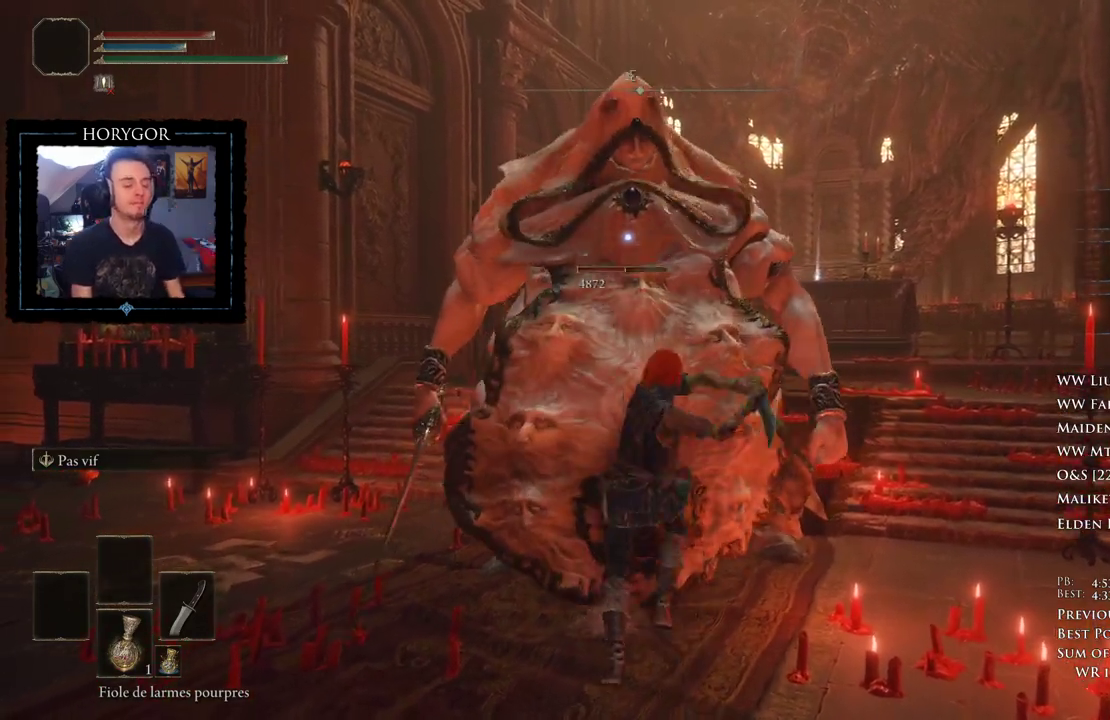
{"buttons": ["R1"], "left_stick": "center", "right_stick": "center", "events": [[21, "R1", "up"], [104, "R1", "down"], [188, "R1", "up"], [292, "R1", "down"], [375, "R1", "up"], [438, "R1", "down"]]}
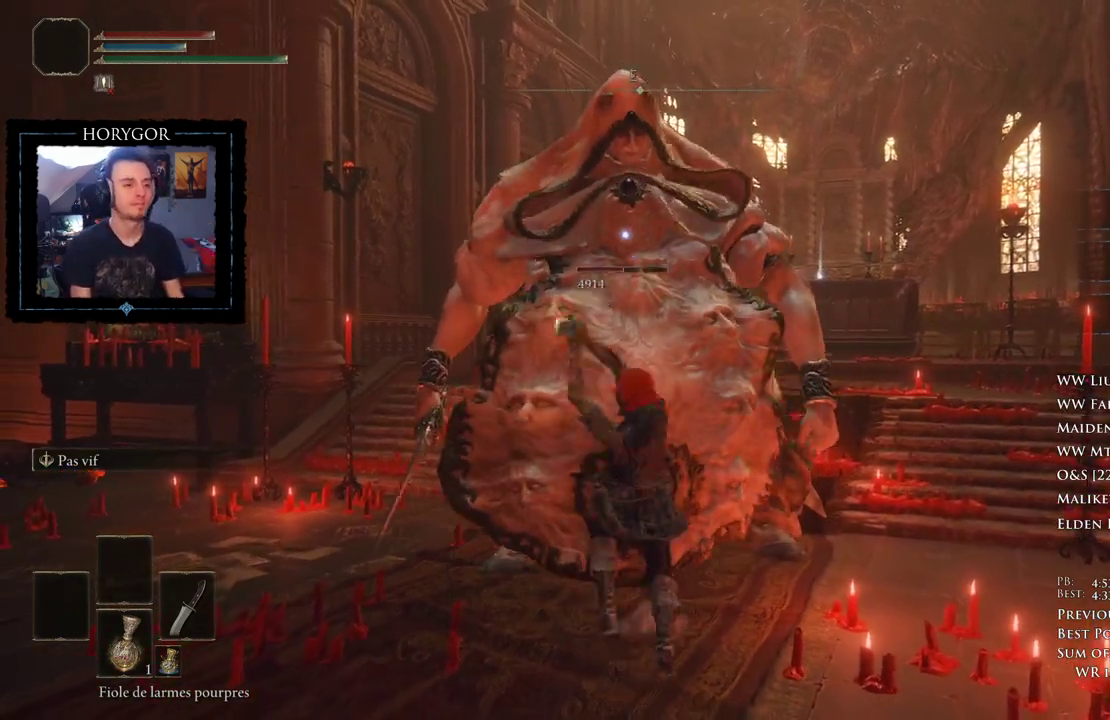
{"buttons": ["R1"], "left_stick": "center", "right_stick": "center", "events": [[62, "R1", "up"], [146, "R1", "down"], [229, "R1", "up"], [312, "R1", "down"], [396, "R1", "up"], [500, "R1", "down"]]}
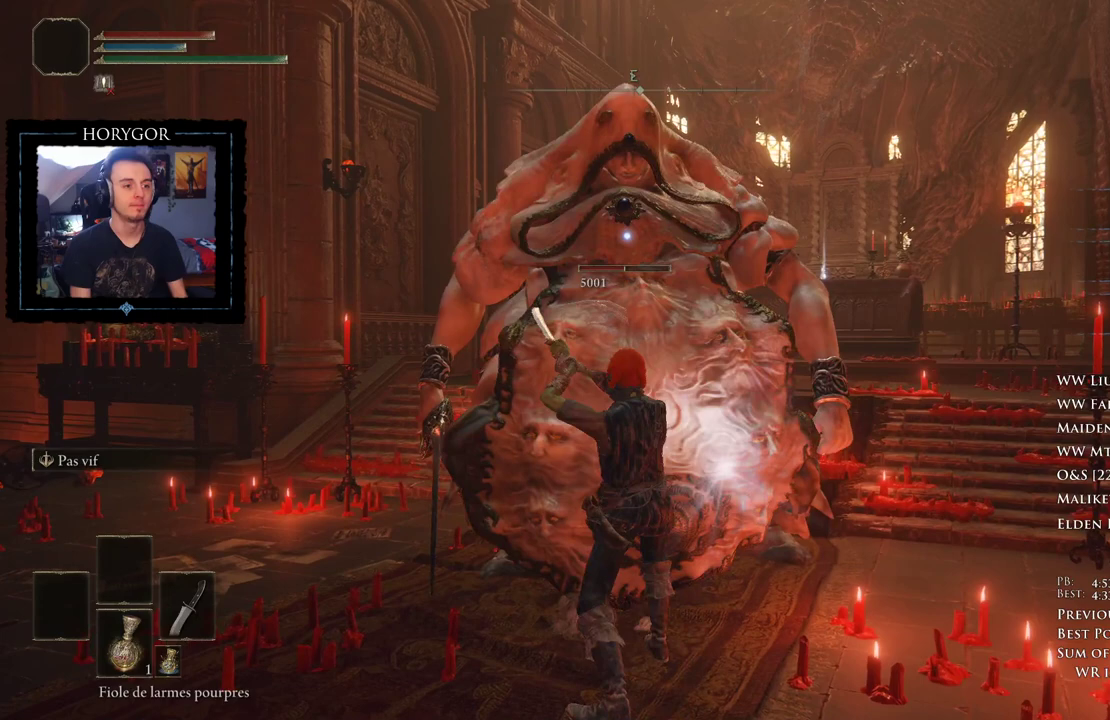
{"buttons": [], "left_stick": "center", "right_stick": "center", "events": [[83, "R1", "up"], [167, "R1", "down"], [271, "R1", "up"], [375, "R1", "down"], [458, "R1", "up"]]}
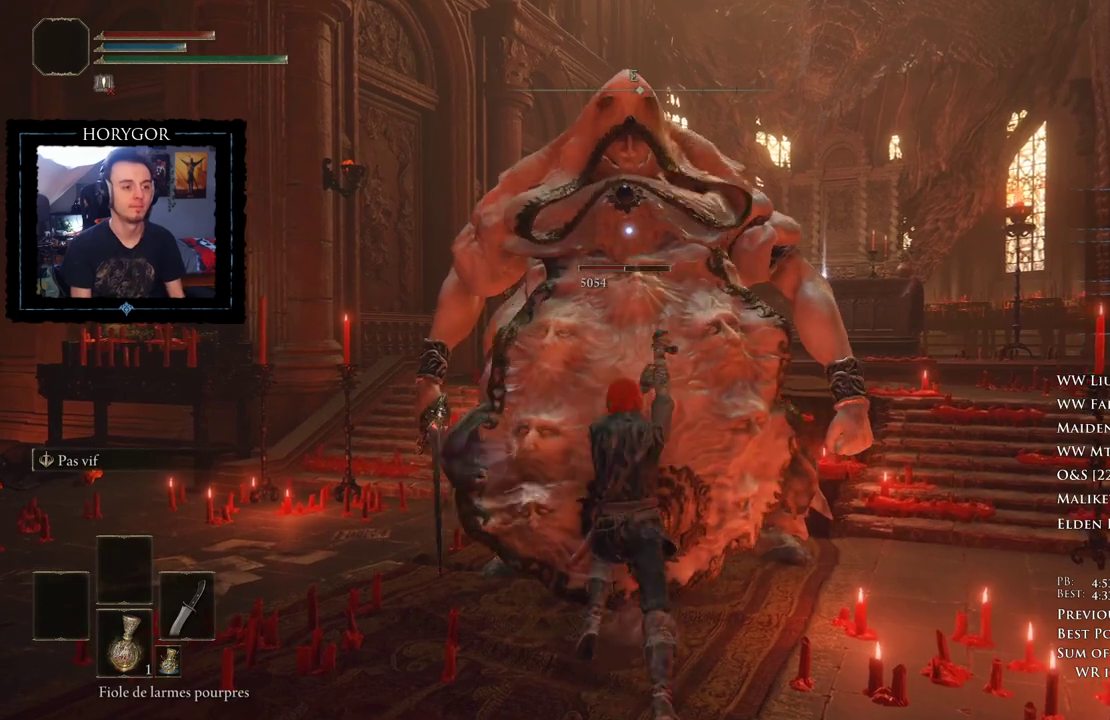
{"buttons": ["R1"], "left_stick": "center", "right_stick": "center", "events": [[42, "R1", "down"], [125, "R1", "up"], [250, "R1", "down"], [333, "R1", "up"], [458, "R1", "down"]]}
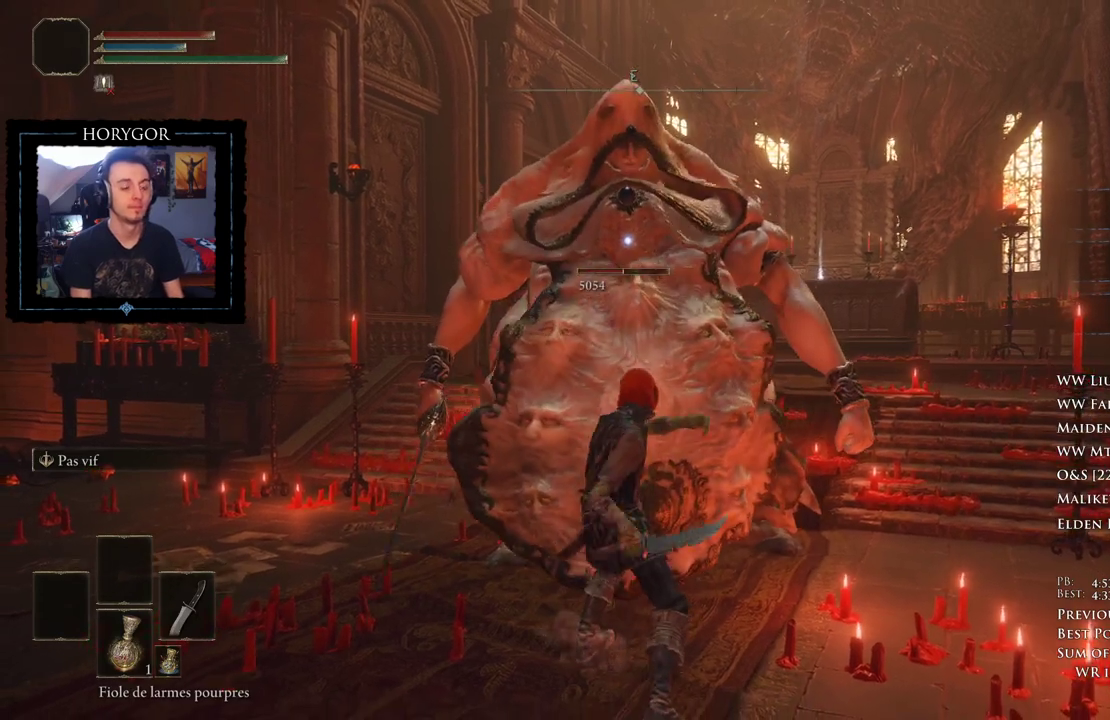
{"buttons": [], "left_stick": "center", "right_stick": "center", "events": [[229, "R1", "up"], [333, "R1", "down"], [417, "R1", "up"]]}
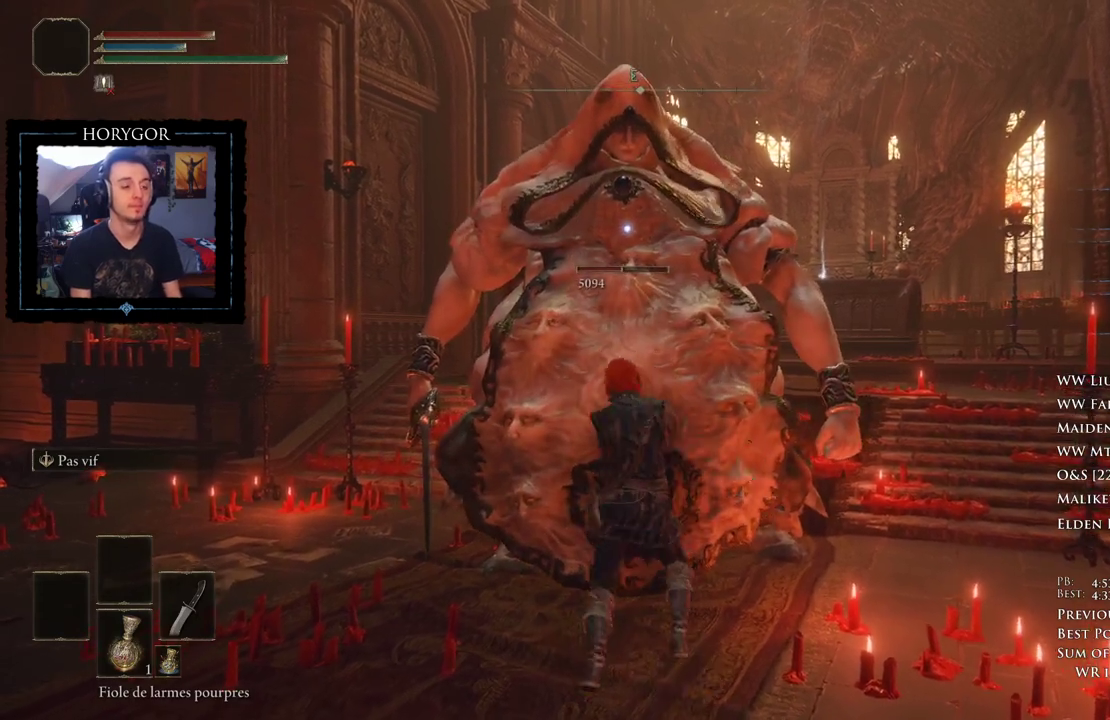
{"buttons": [], "left_stick": "center", "right_stick": "center", "events": [[21, "R1", "down"], [104, "R1", "up"], [208, "R1", "down"], [292, "R1", "up"], [417, "R1", "down"], [479, "R1", "up"]]}
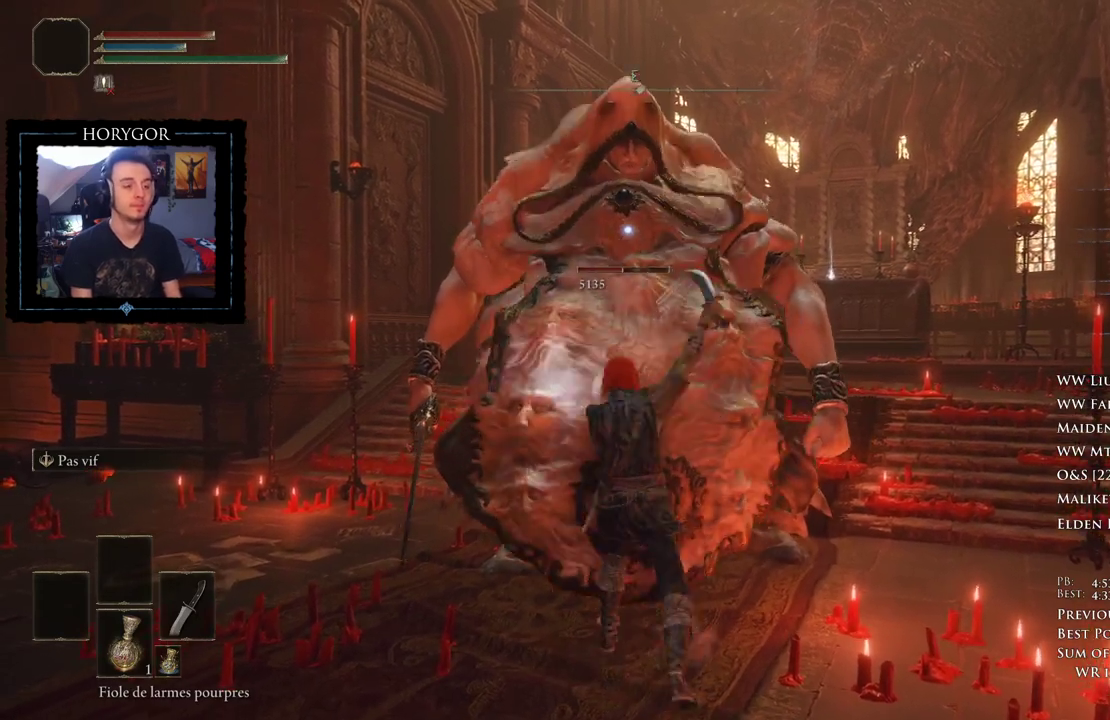
{"buttons": ["R1"], "left_stick": "center", "right_stick": "center", "events": [[104, "R1", "down"], [167, "R1", "up"], [292, "R1", "down"], [354, "R1", "up"], [479, "R1", "down"]]}
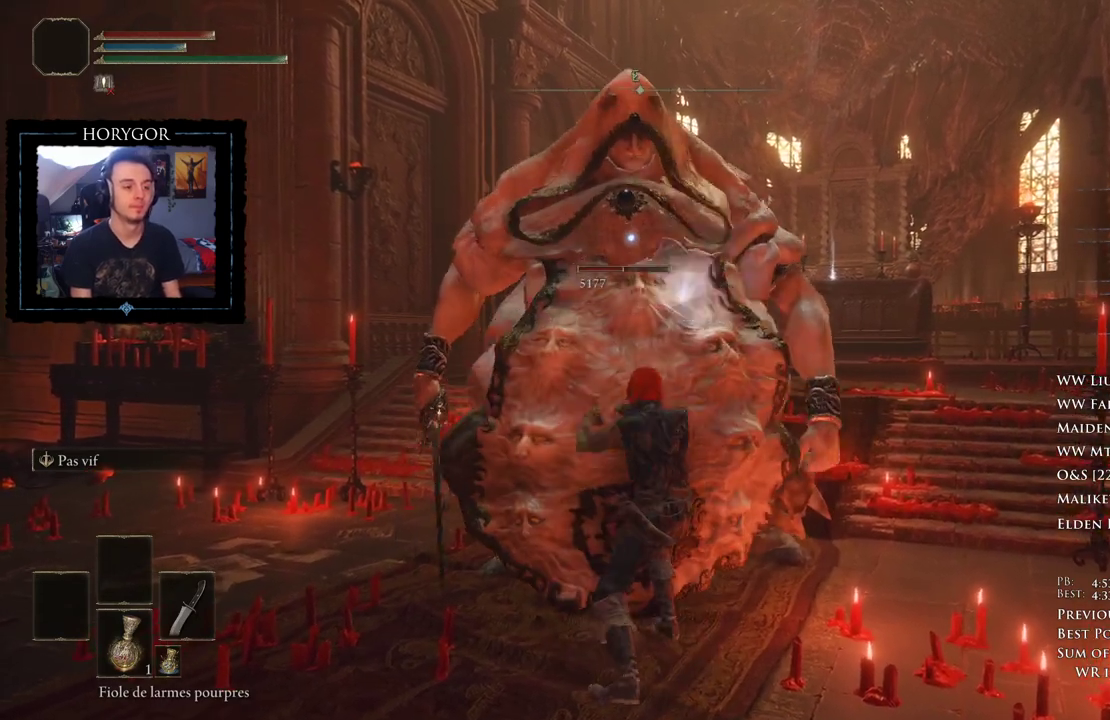
{"buttons": [], "left_stick": "center", "right_stick": "center", "events": [[42, "R1", "up"], [167, "R1", "down"], [229, "R1", "up"], [354, "R1", "down"], [417, "R1", "up"]]}
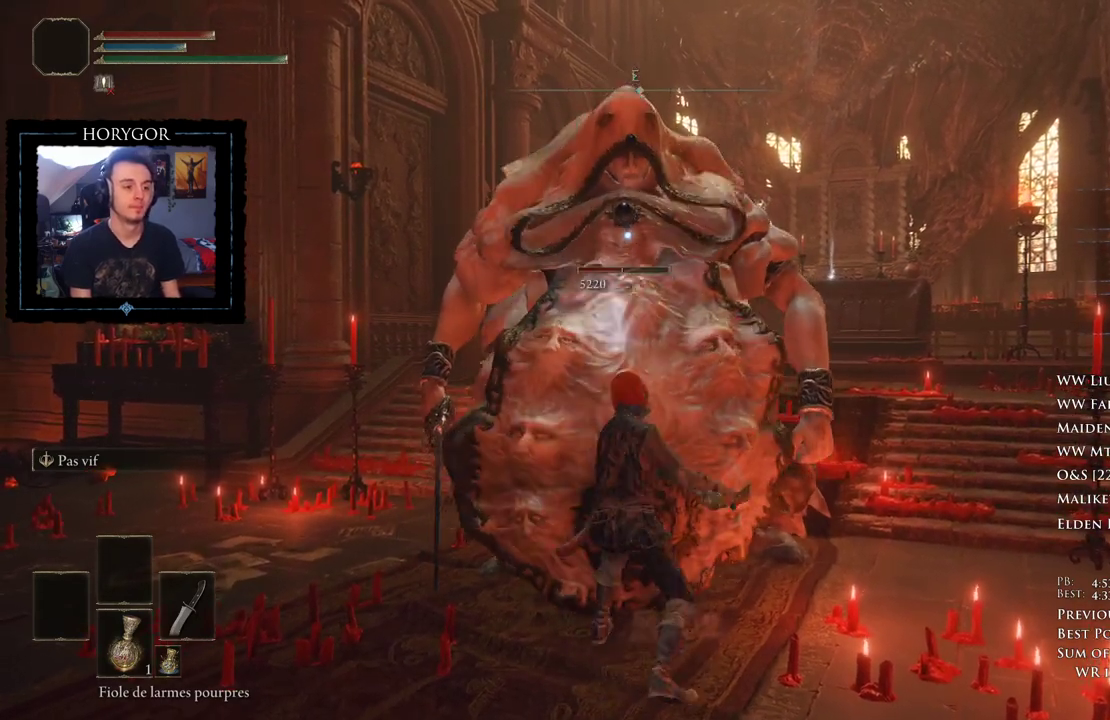
{"buttons": [], "left_stick": "center", "right_stick": "center", "events": [[42, "R1", "down"], [125, "R1", "up"], [229, "R1", "down"], [312, "R1", "up"], [438, "R1", "down"], [500, "R1", "up"]]}
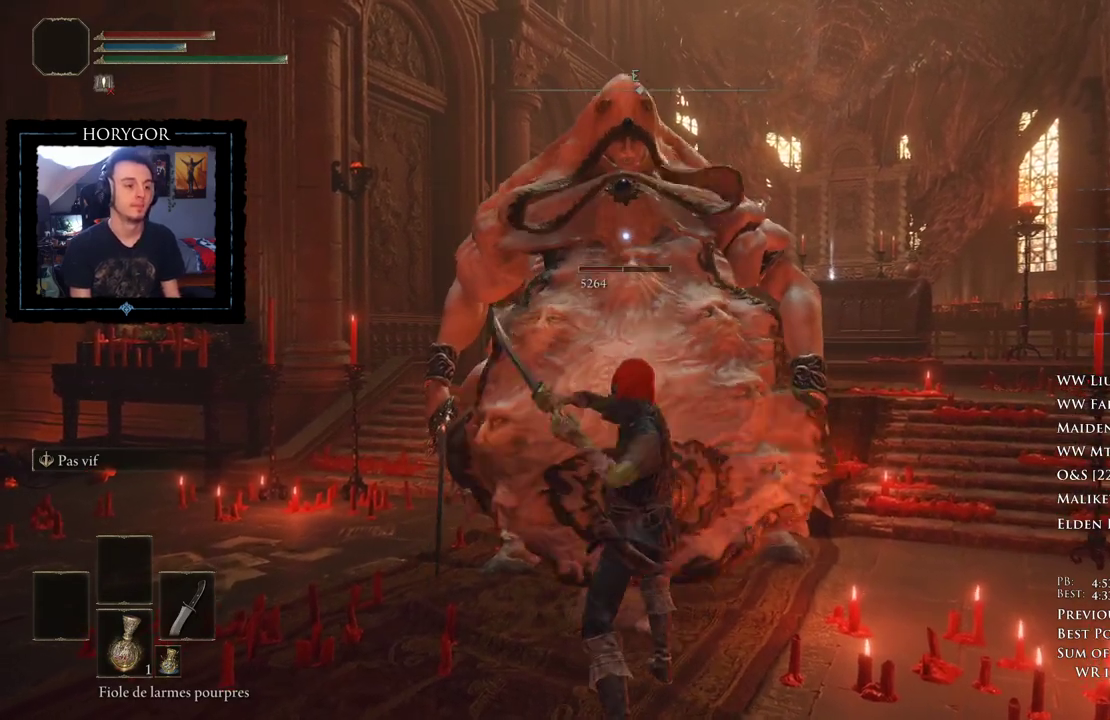
{"buttons": ["R1"], "left_stick": "center", "right_stick": "center", "events": [[104, "R1", "down"], [188, "R1", "up"], [312, "R1", "down"], [375, "R1", "up"], [500, "R1", "down"]]}
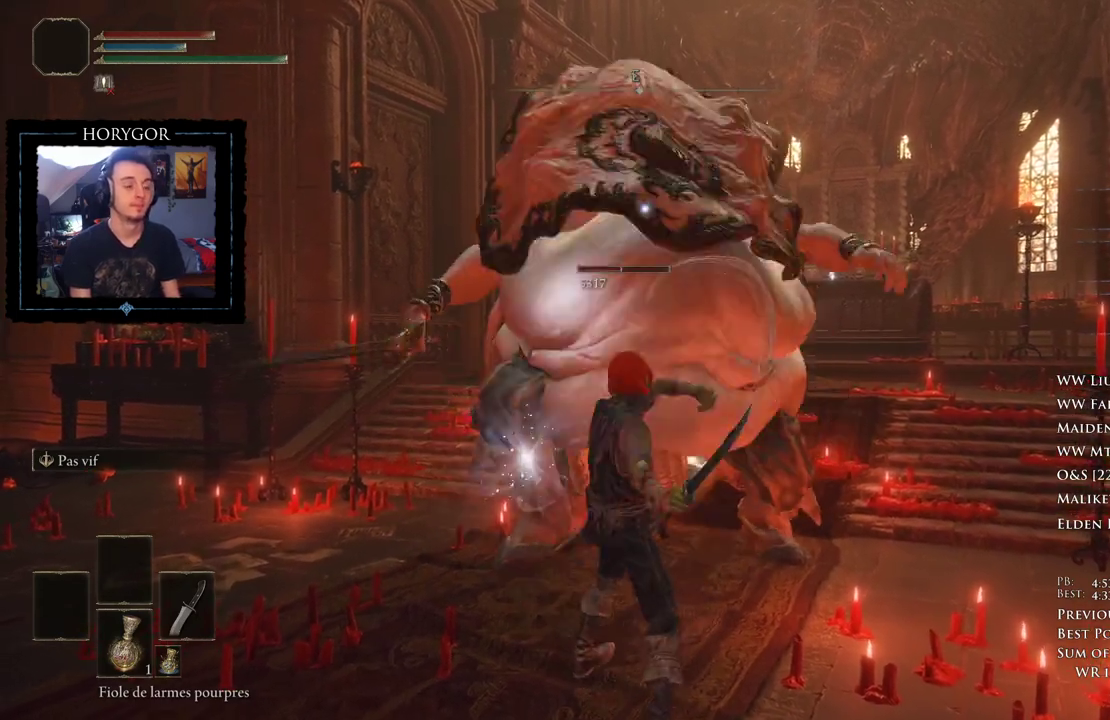
{"buttons": [], "left_stick": "center", "right_stick": "center", "events": [[83, "R1", "up"], [208, "R1", "down"], [292, "R1", "up"], [396, "R1", "down"], [479, "R1", "up"]]}
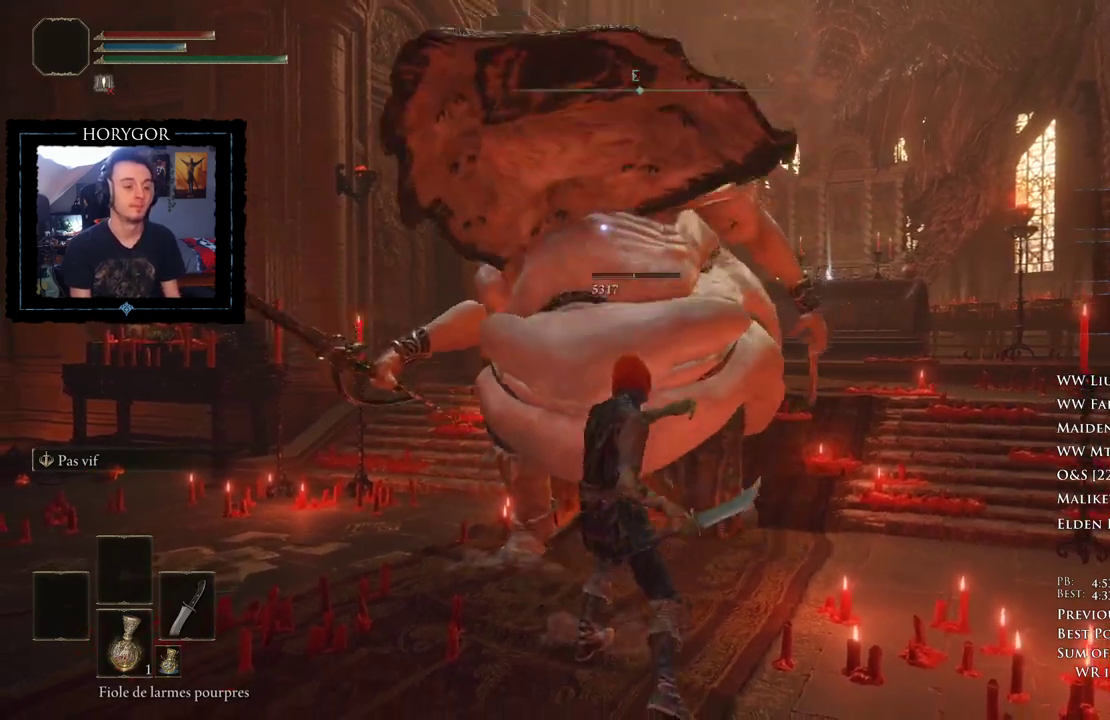
{"buttons": ["R1"], "left_stick": "left", "right_stick": "center", "events": [[104, "R1", "down"], [188, "R1", "up"], [312, "R1", "down"], [375, "R1", "up"], [479, "left_stick", "left"], [500, "R1", "down"]]}
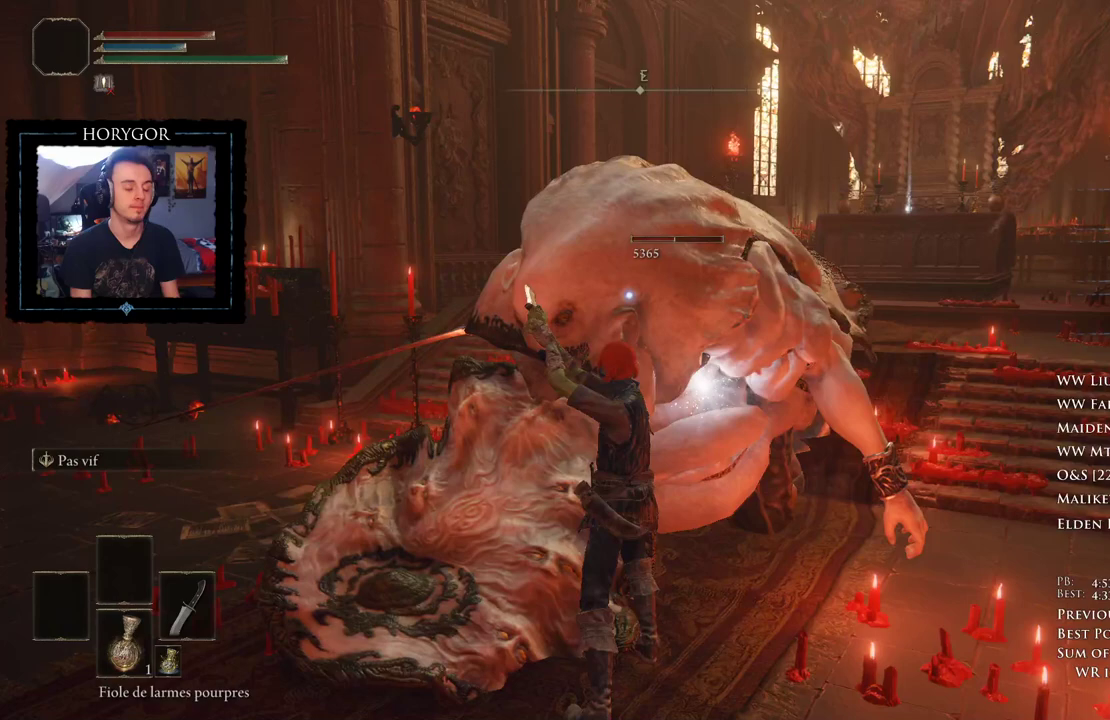
{"buttons": [], "left_stick": "center", "right_stick": "center"}
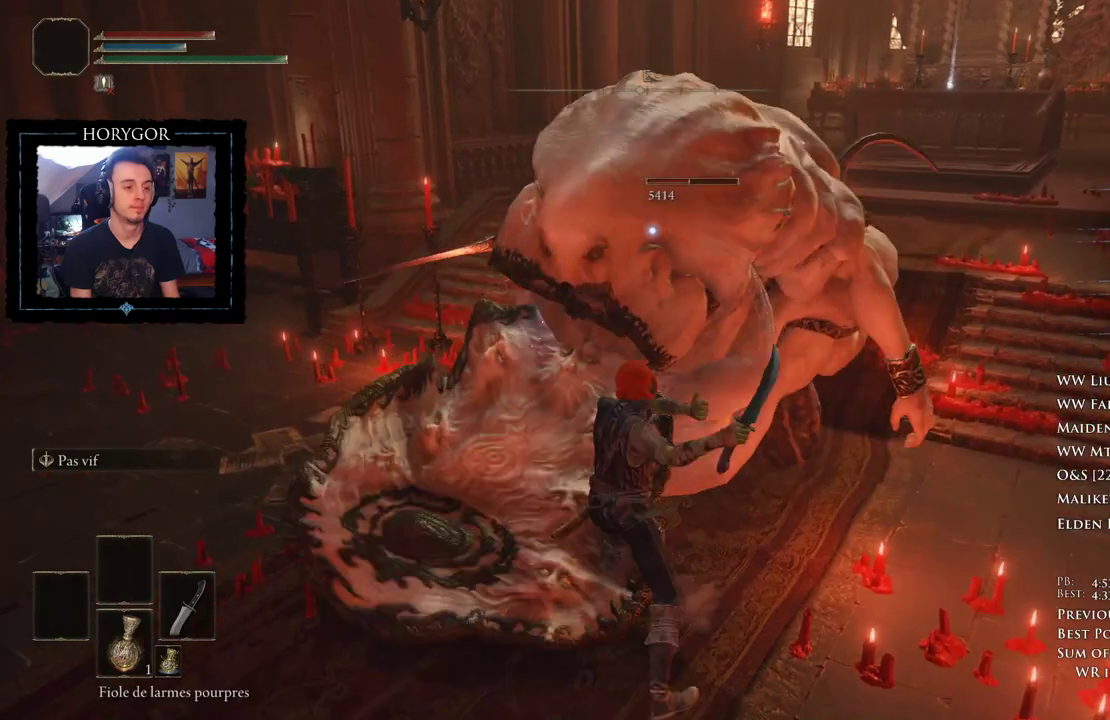
{"buttons": [], "left_stick": "center", "right_stick": "center", "events": [[83, "R1", "down"], [146, "R1", "up"], [250, "R1", "down"], [500, "R1", "up"]]}
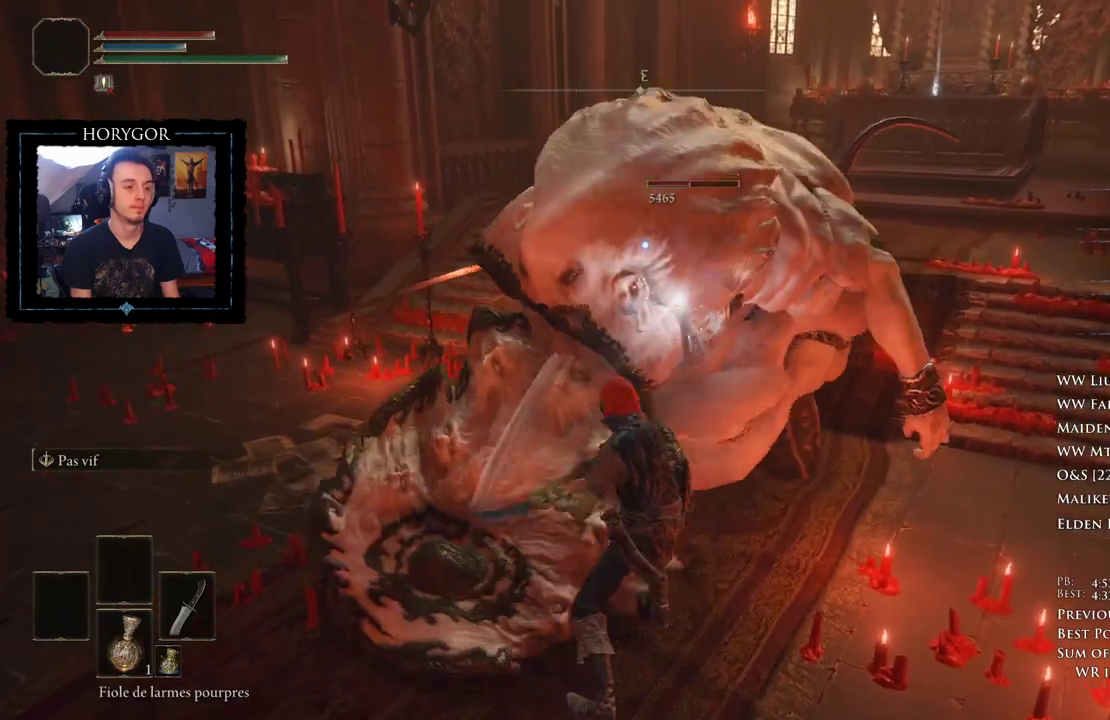
{"buttons": [], "left_stick": "center", "right_stick": "center", "events": [[125, "R1", "down"], [188, "R1", "up"], [333, "R1", "down"], [375, "R1", "up"]]}
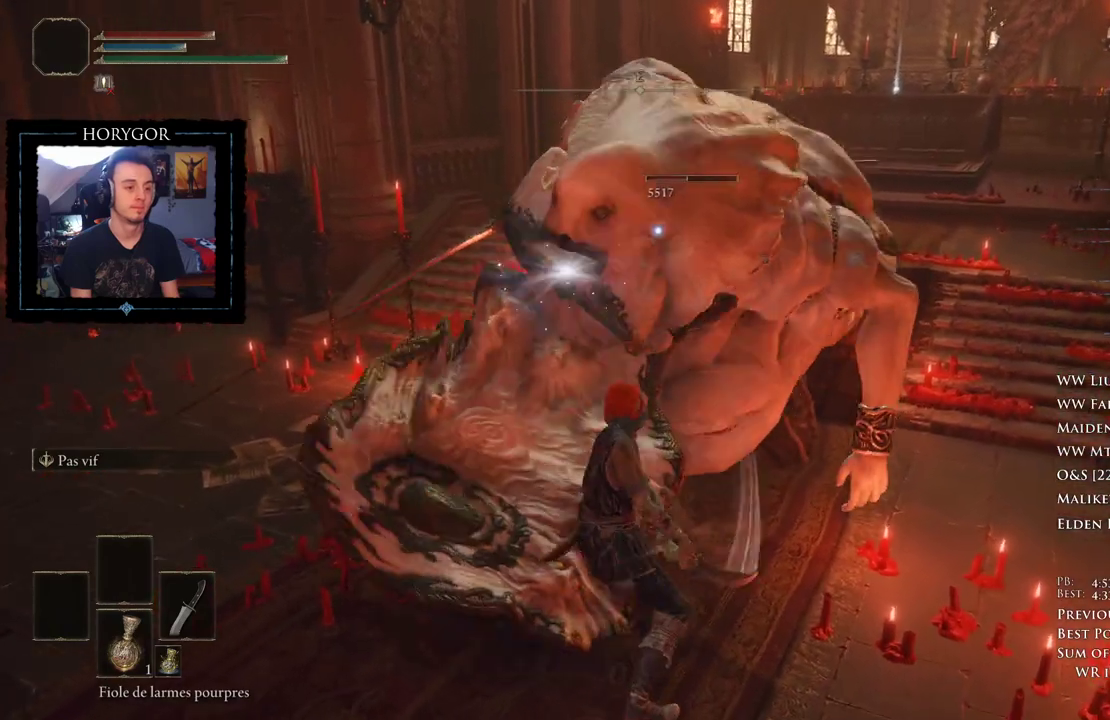
{"buttons": [], "left_stick": "center", "right_stick": "center", "events": [[21, "R1", "down"], [83, "R1", "up"], [208, "R1", "down"], [292, "R1", "up"], [417, "R1", "down"], [479, "R1", "up"]]}
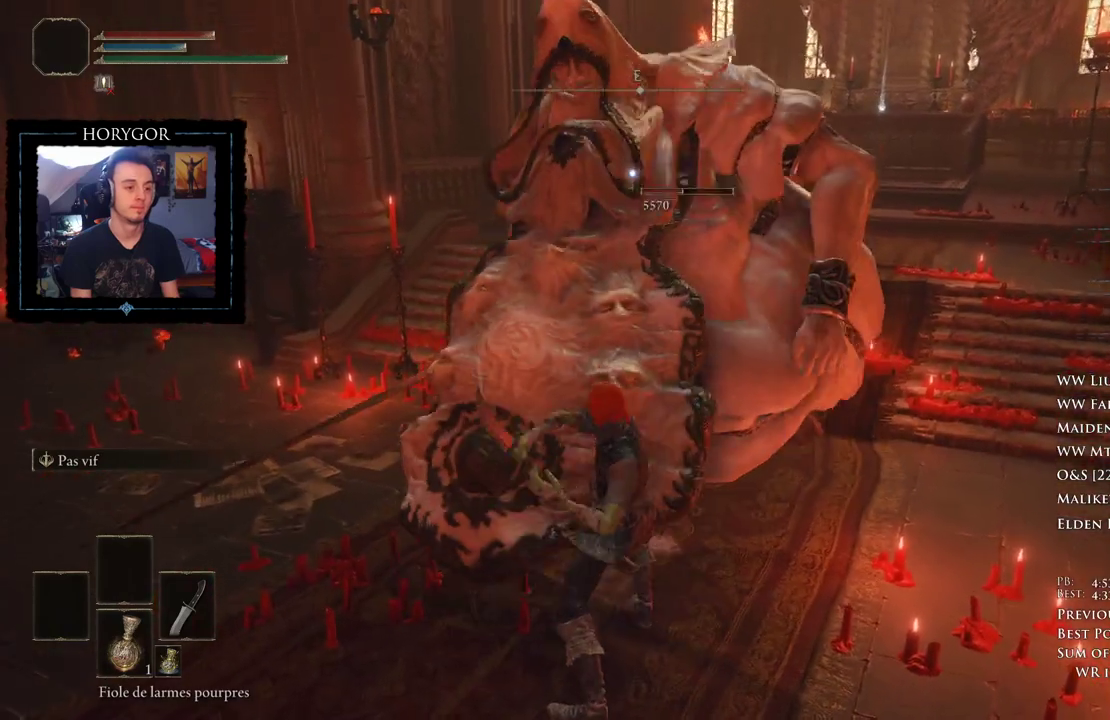
{"buttons": ["R1"], "left_stick": "center", "right_stick": "center", "events": [[104, "R1", "down"], [167, "R1", "up"], [292, "R1", "down"], [375, "R1", "up"], [458, "R1", "down"]]}
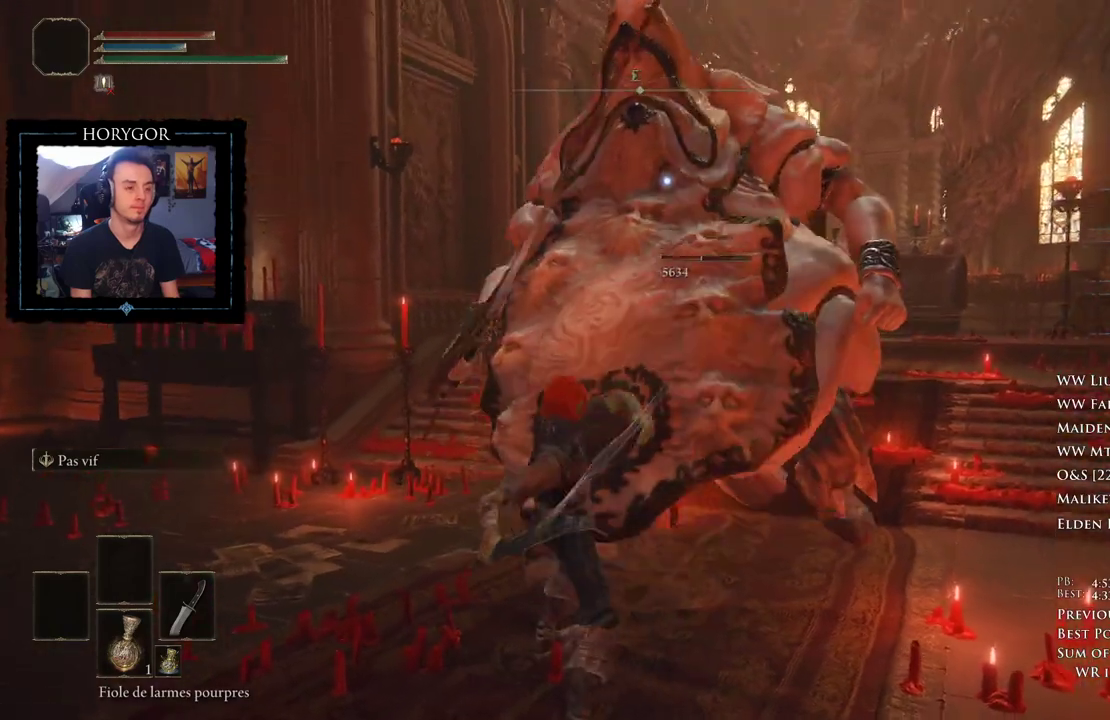
{"buttons": [], "left_stick": "center", "right_stick": "center"}
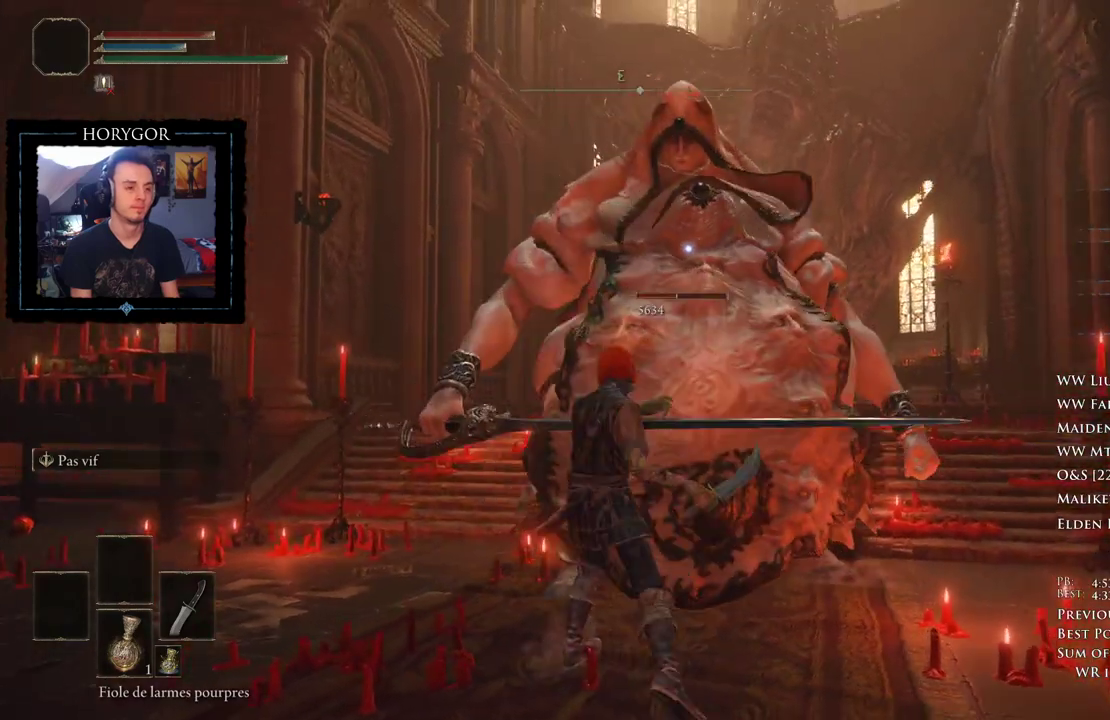
{"buttons": [], "left_stick": "center", "right_stick": "center", "events": [[42, "R1", "down"], [125, "R1", "up"], [229, "R1", "down"], [312, "R1", "up"], [417, "R1", "down"], [500, "R1", "up"]]}